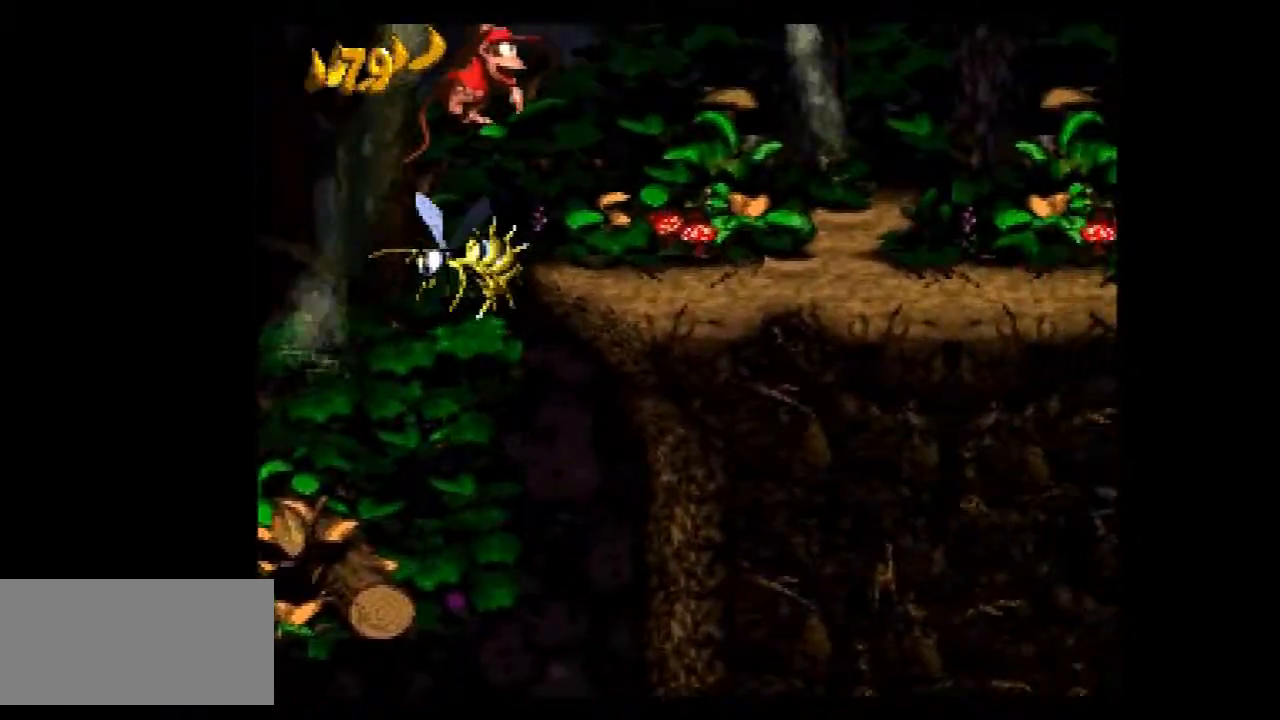
Gameplay with a controller (Nintendo layout); each line is a JSON object with the inputs held at the frame after it. "events" lists button and stick changes between this image and that frame as [ms after this image, input, new state], when the widget could be followed in between. Not read: L3 R3.
{"buttons": ["Y", "DPAD_UP", "DPAD_RIGHT"], "events": [[133, "B", "up"], [233, "DPAD_UP", "down"]]}
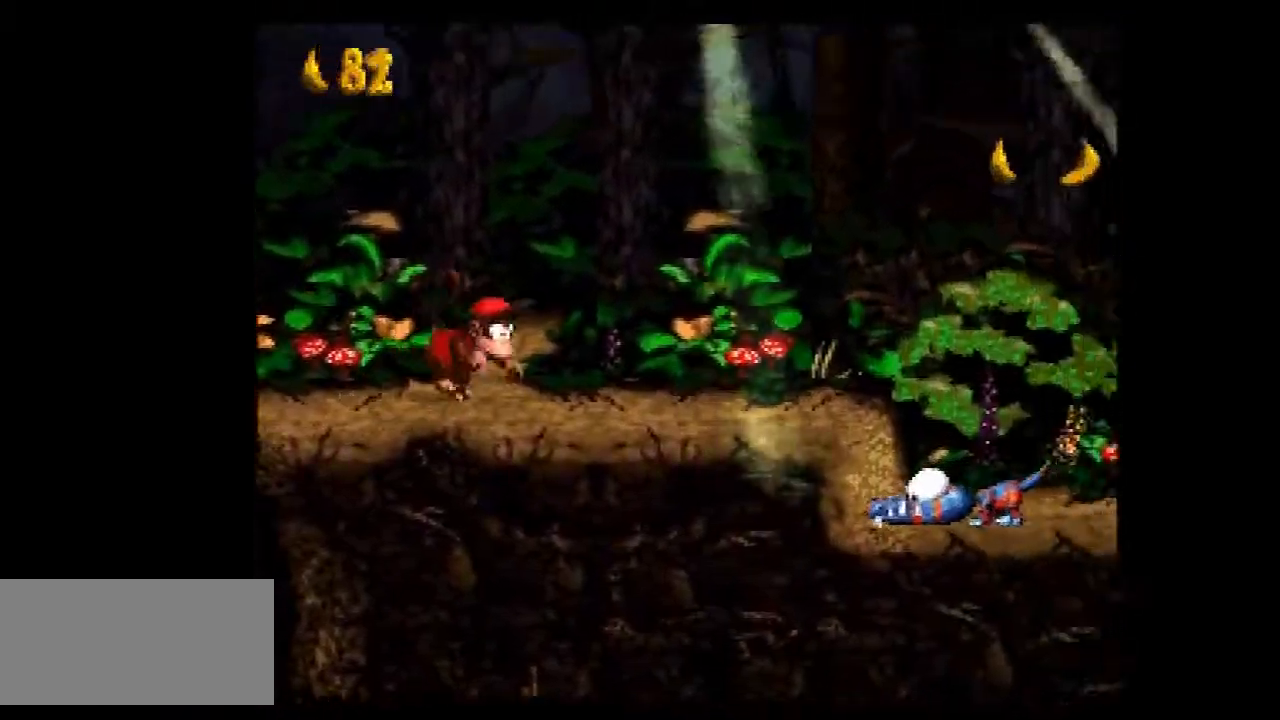
{"buttons": ["DPAD_UP", "DPAD_RIGHT"], "events": [[200, "DPAD_UP", "up"], [300, "DPAD_UP", "down"], [384, "DPAD_UP", "up"], [451, "DPAD_UP", "down"], [501, "Y", "up"]]}
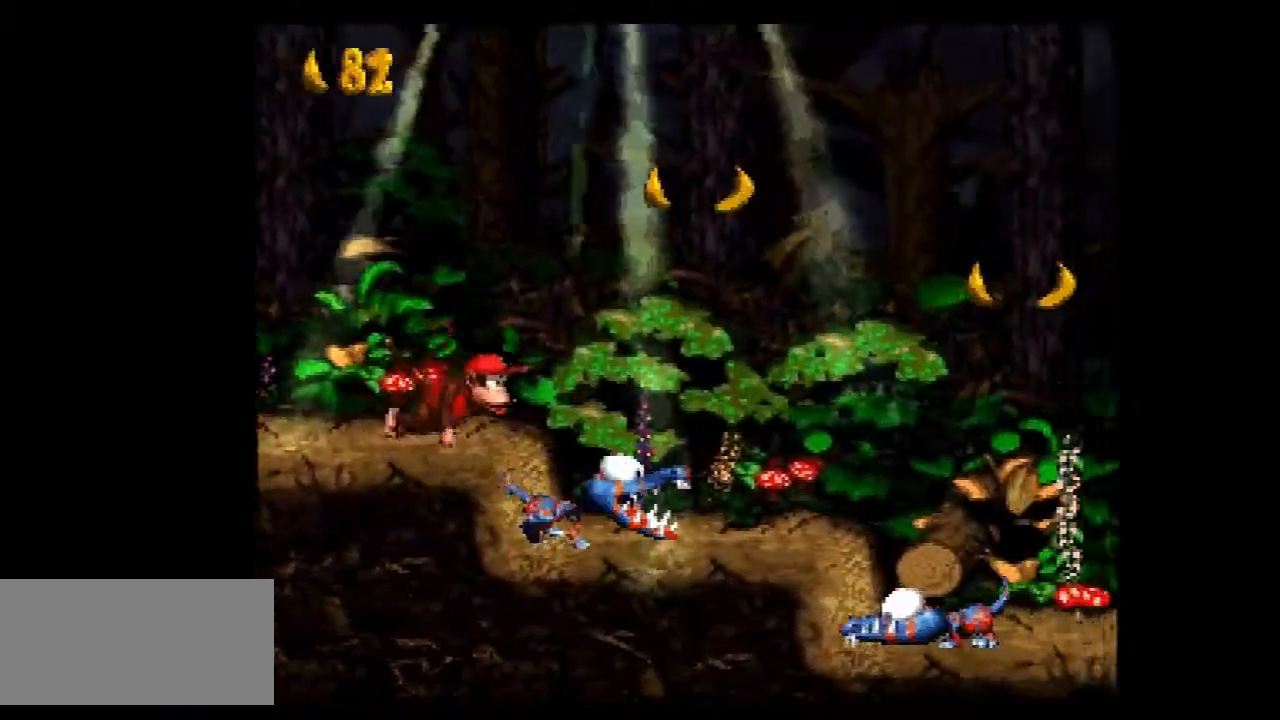
{"buttons": ["Y", "DPAD_RIGHT"], "events": [[16, "Y", "down"], [433, "DPAD_UP", "up"]]}
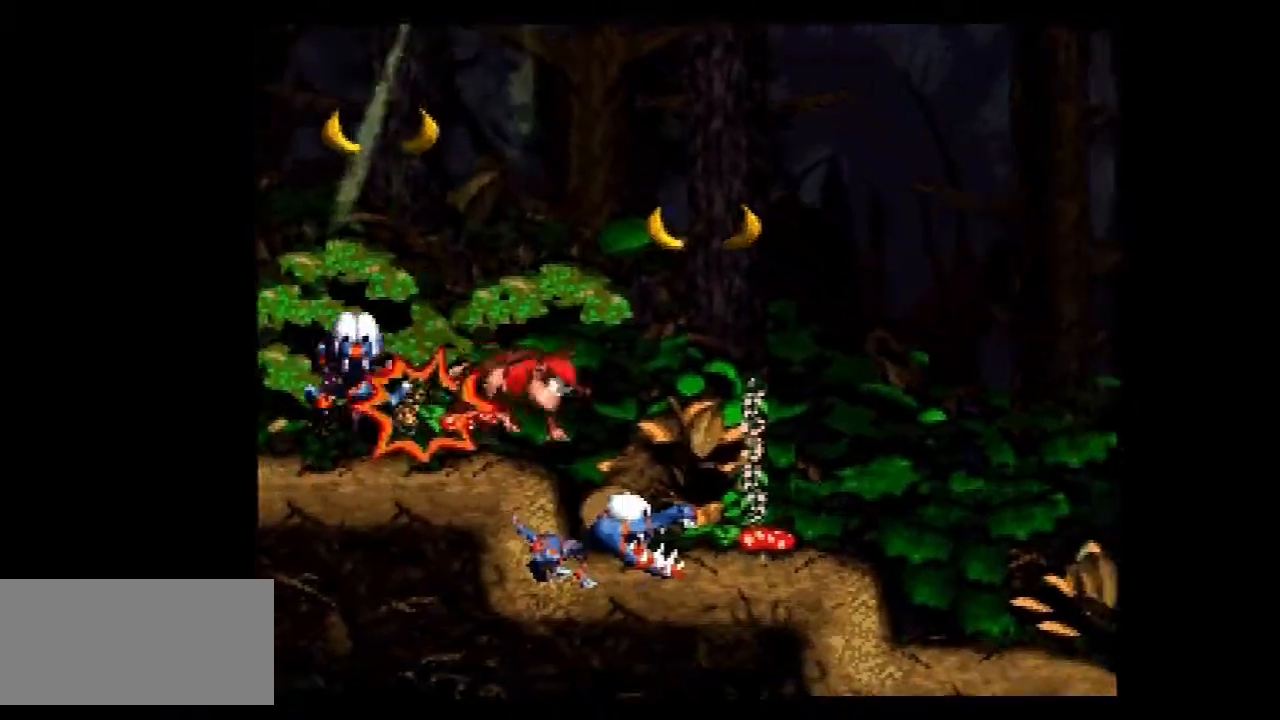
{"buttons": ["Y", "DPAD_RIGHT"], "events": []}
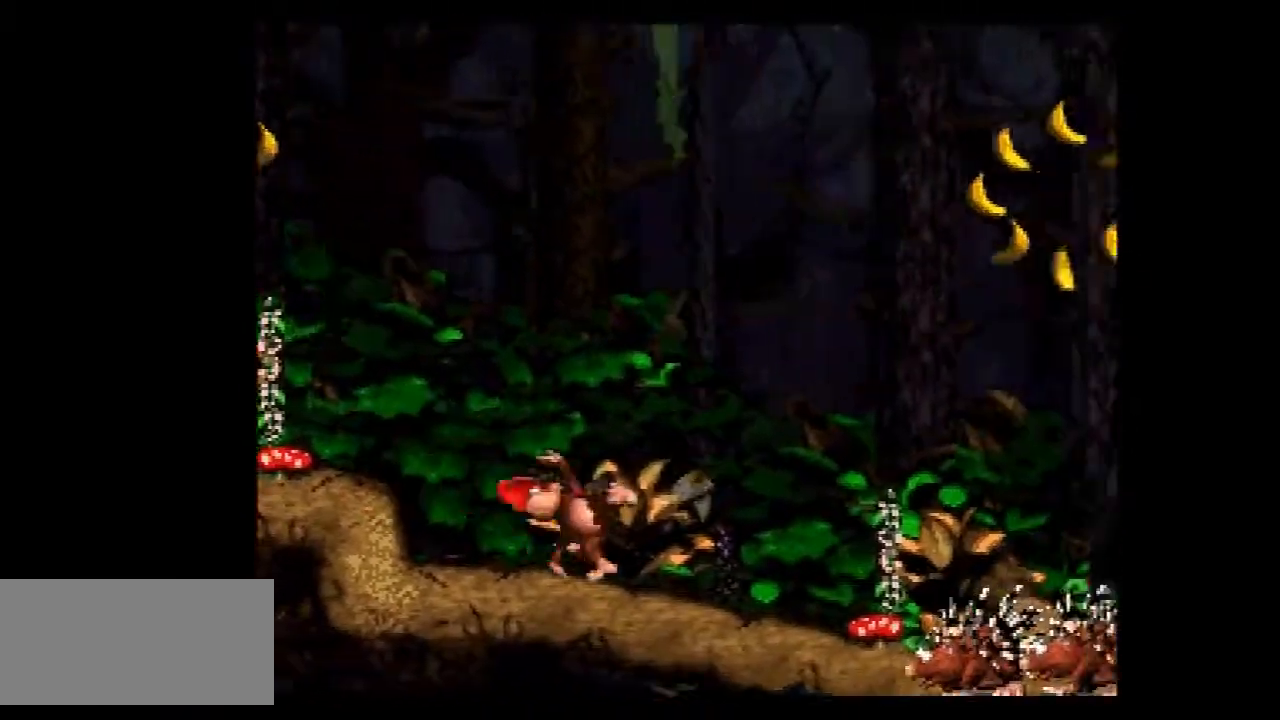
{"buttons": ["B", "Y", "DPAD_UP", "DPAD_RIGHT"], "events": [[367, "B", "down"], [400, "DPAD_UP", "down"]]}
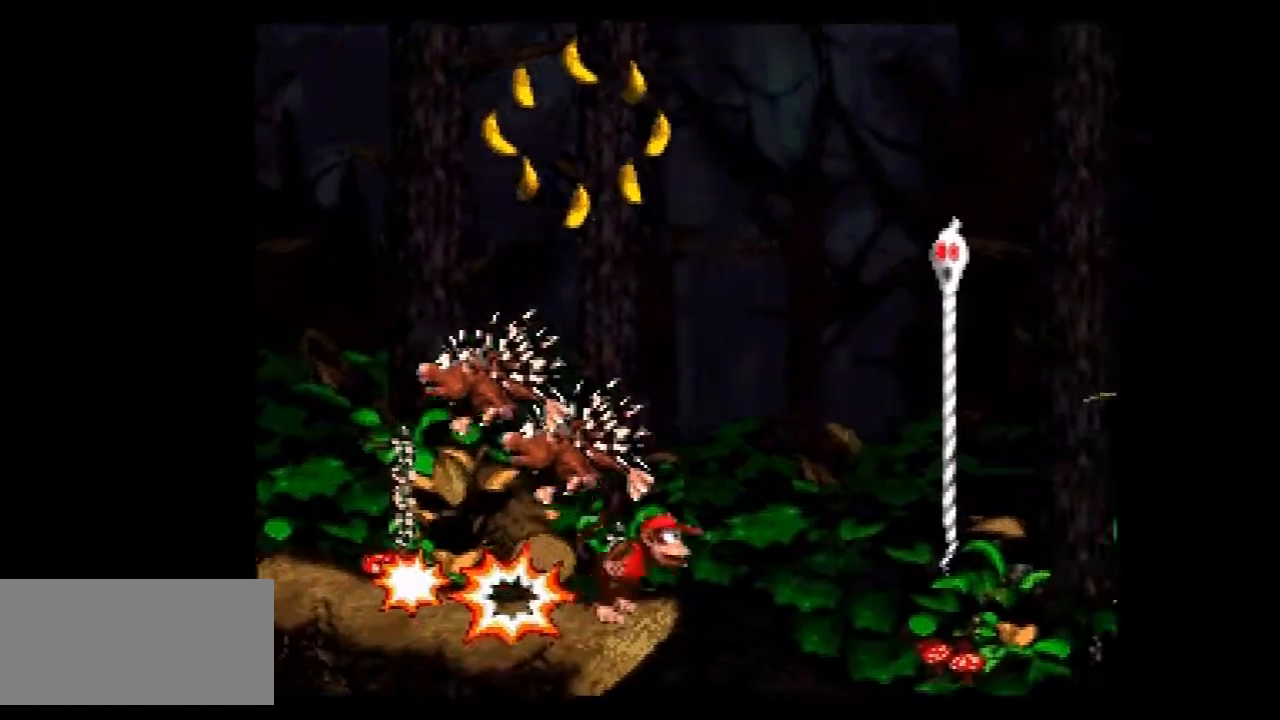
{"buttons": ["B", "Y", "DPAD_UP", "DPAD_RIGHT"], "events": [[167, "DPAD_UP", "up"], [234, "B", "up"], [401, "B", "down"], [434, "DPAD_UP", "down"]]}
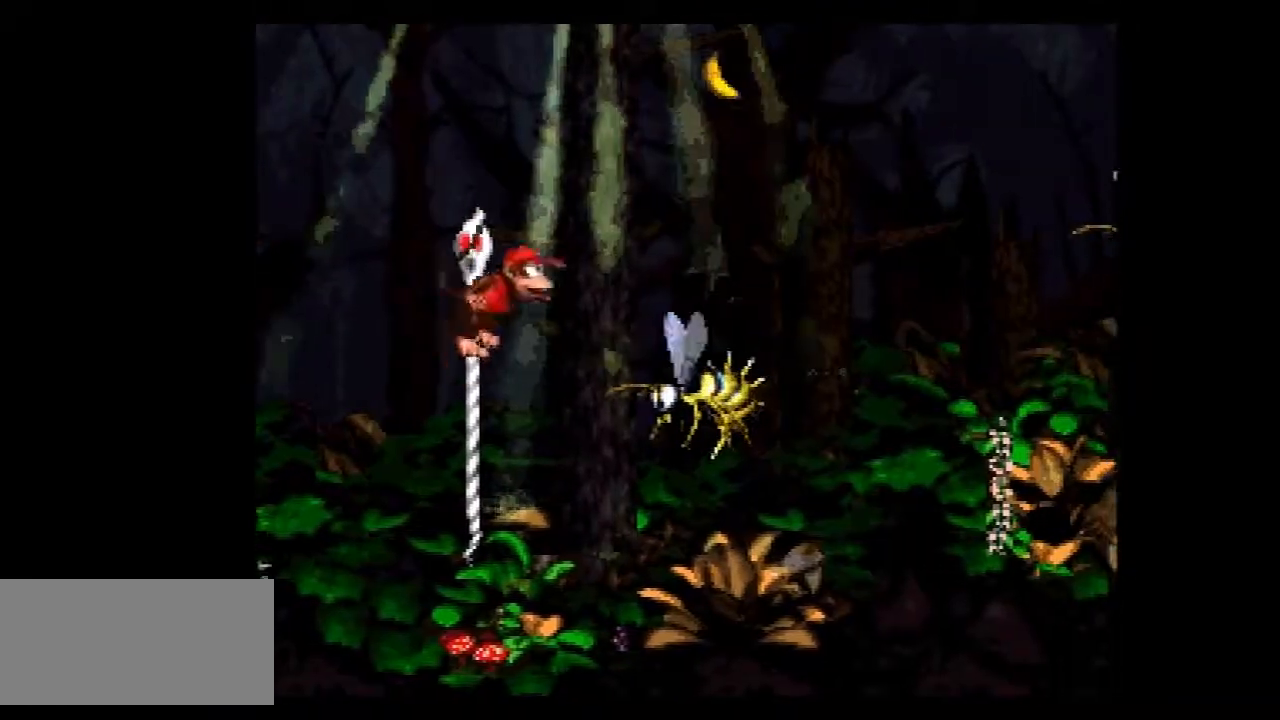
{"buttons": ["Y", "DPAD_RIGHT"], "events": [[383, "DPAD_UP", "up"], [433, "B", "up"]]}
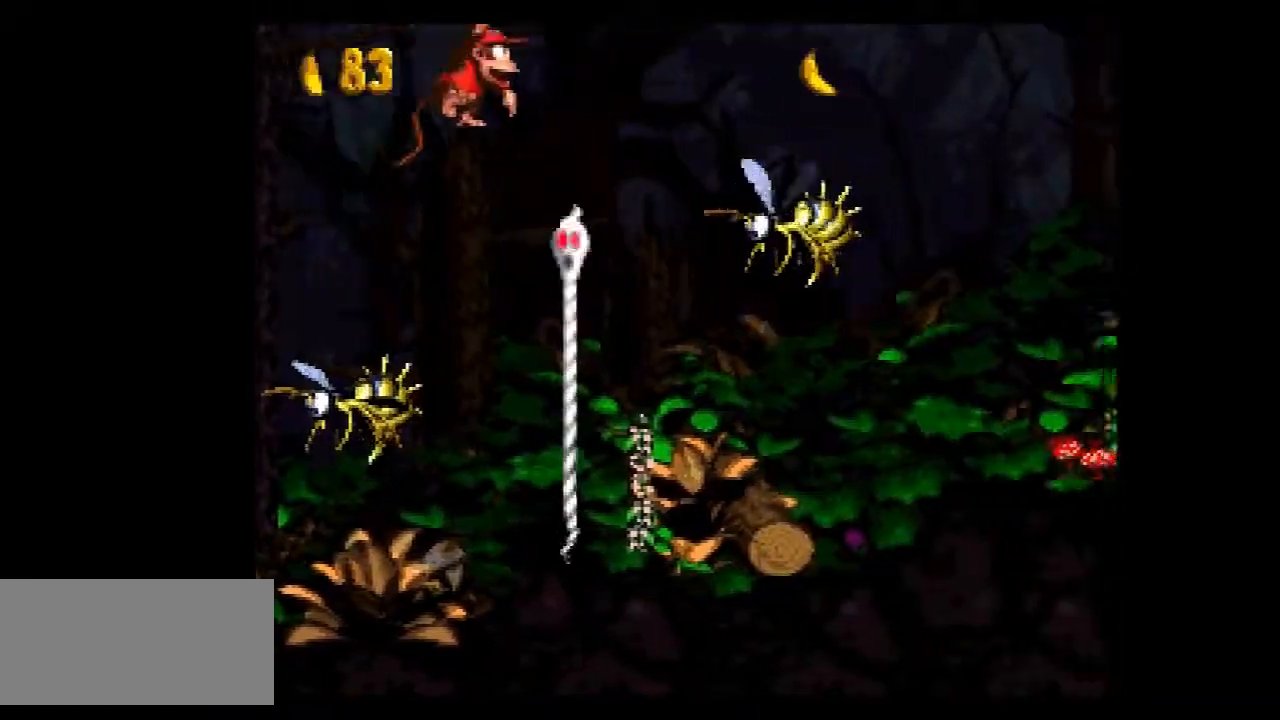
{"buttons": ["B", "Y", "DPAD_RIGHT"], "events": [[484, "B", "down"]]}
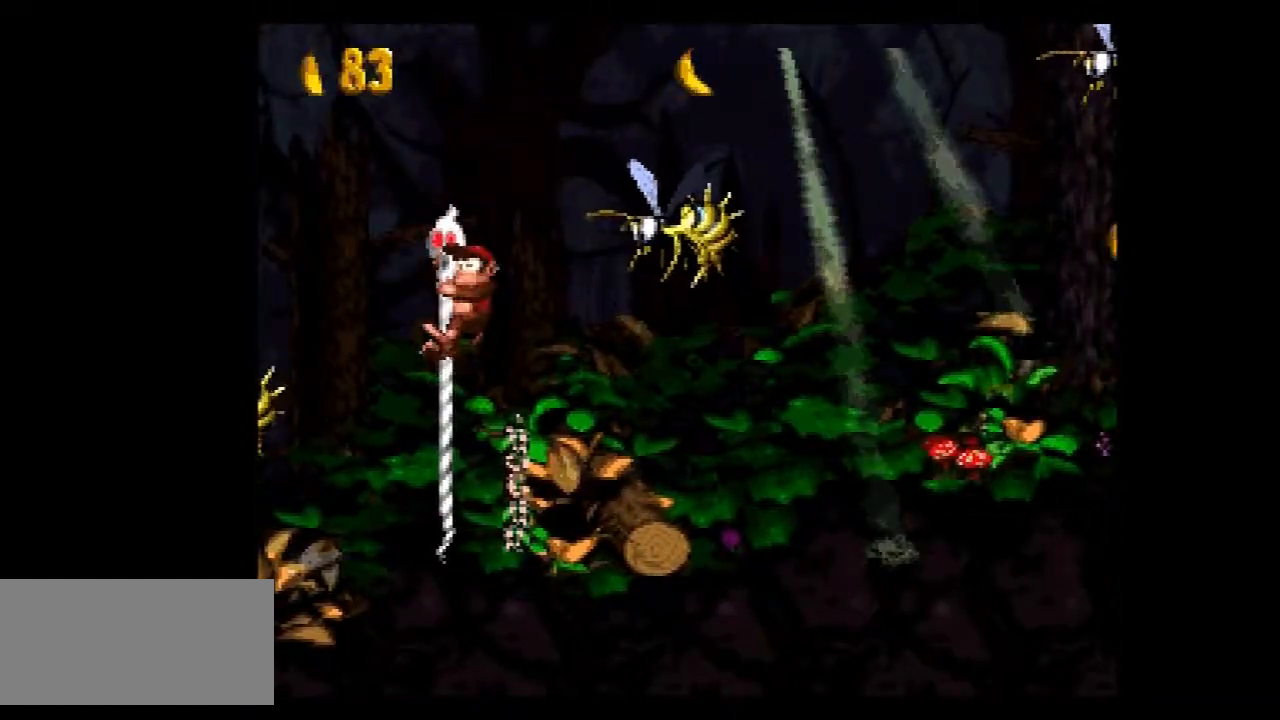
{"buttons": ["Y", "DPAD_RIGHT"], "events": [[116, "DPAD_UP", "down"], [133, "B", "up"], [450, "DPAD_UP", "up"]]}
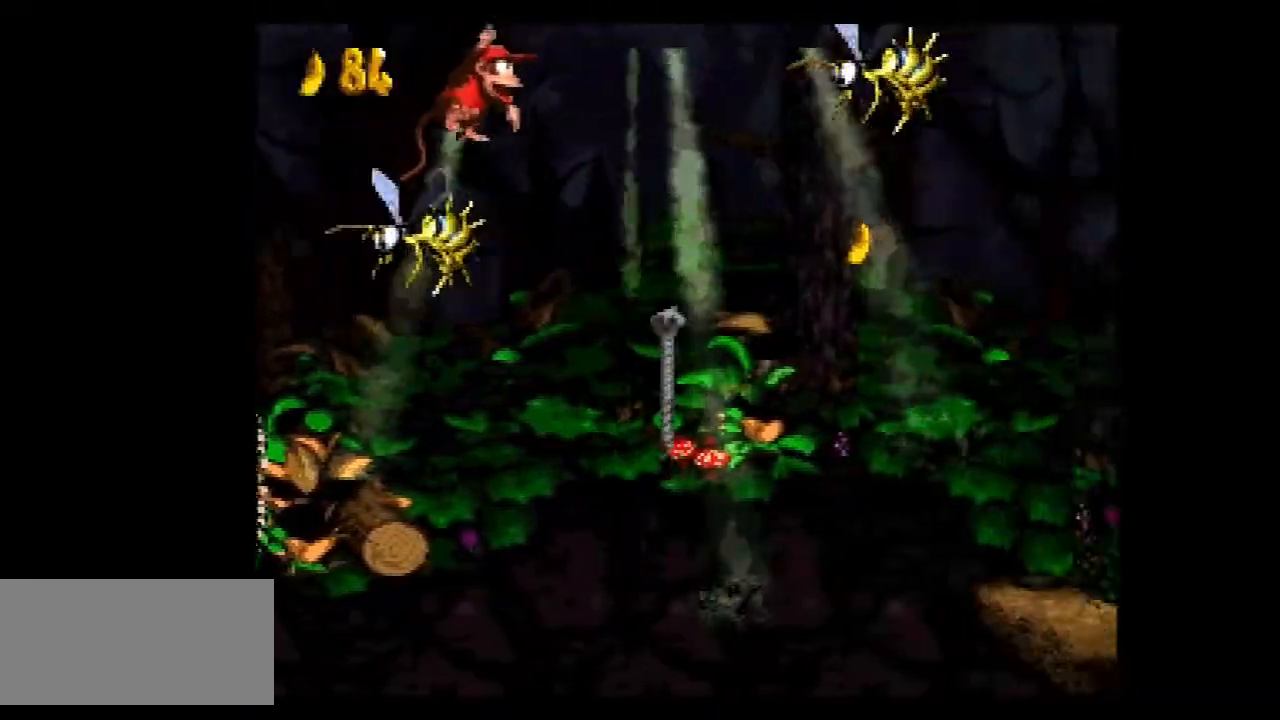
{"buttons": ["Y", "DPAD_UP", "DPAD_RIGHT"], "events": [[234, "DPAD_UP", "down"], [317, "B", "down"], [350, "B", "up"]]}
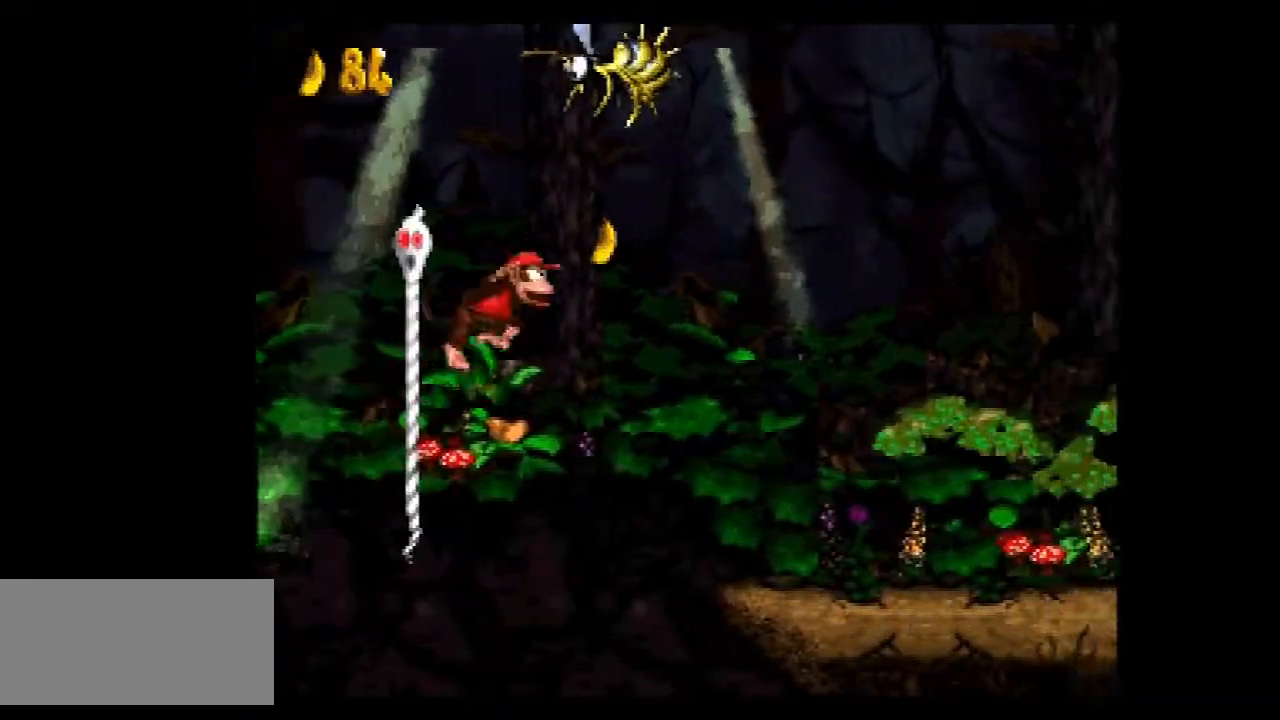
{"buttons": ["Y", "DPAD_UP", "DPAD_RIGHT"], "events": []}
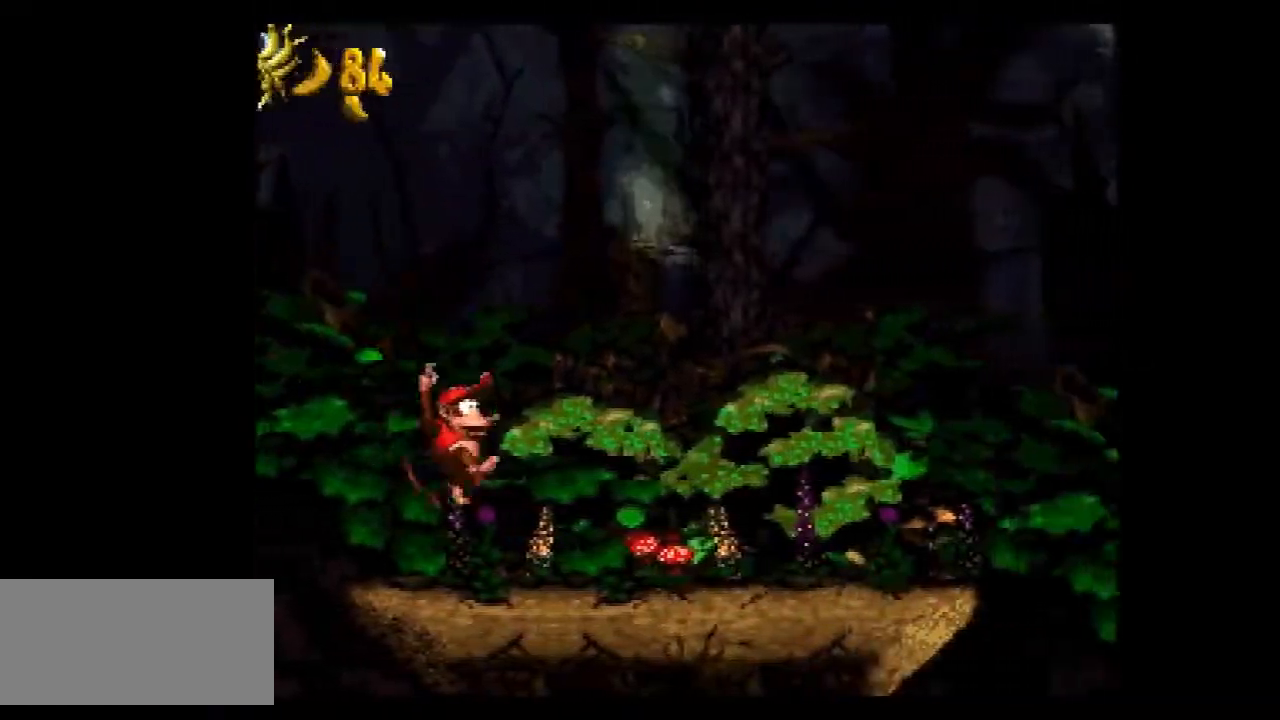
{"buttons": ["Y", "DPAD_UP", "DPAD_RIGHT"], "events": [[417, "Y", "up"], [451, "Y", "down"]]}
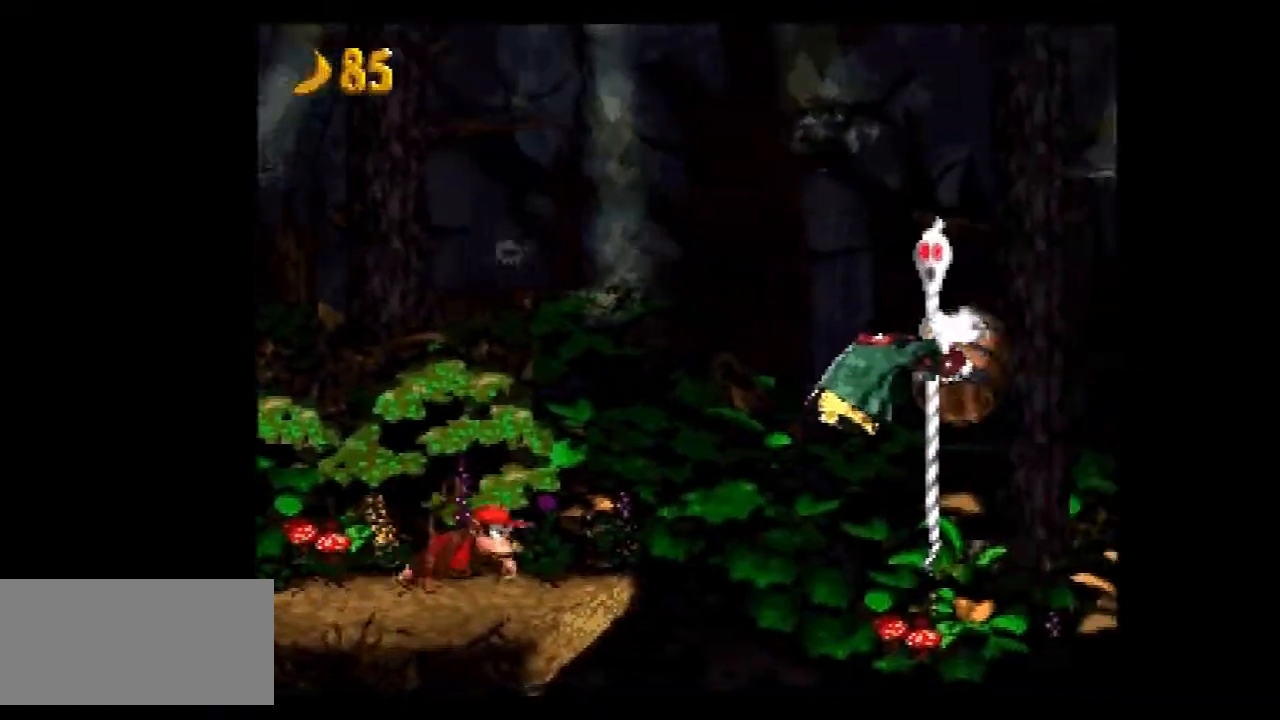
{"buttons": ["B", "Y", "DPAD_UP"], "events": [[383, "B", "down"], [500, "DPAD_RIGHT", "up"]]}
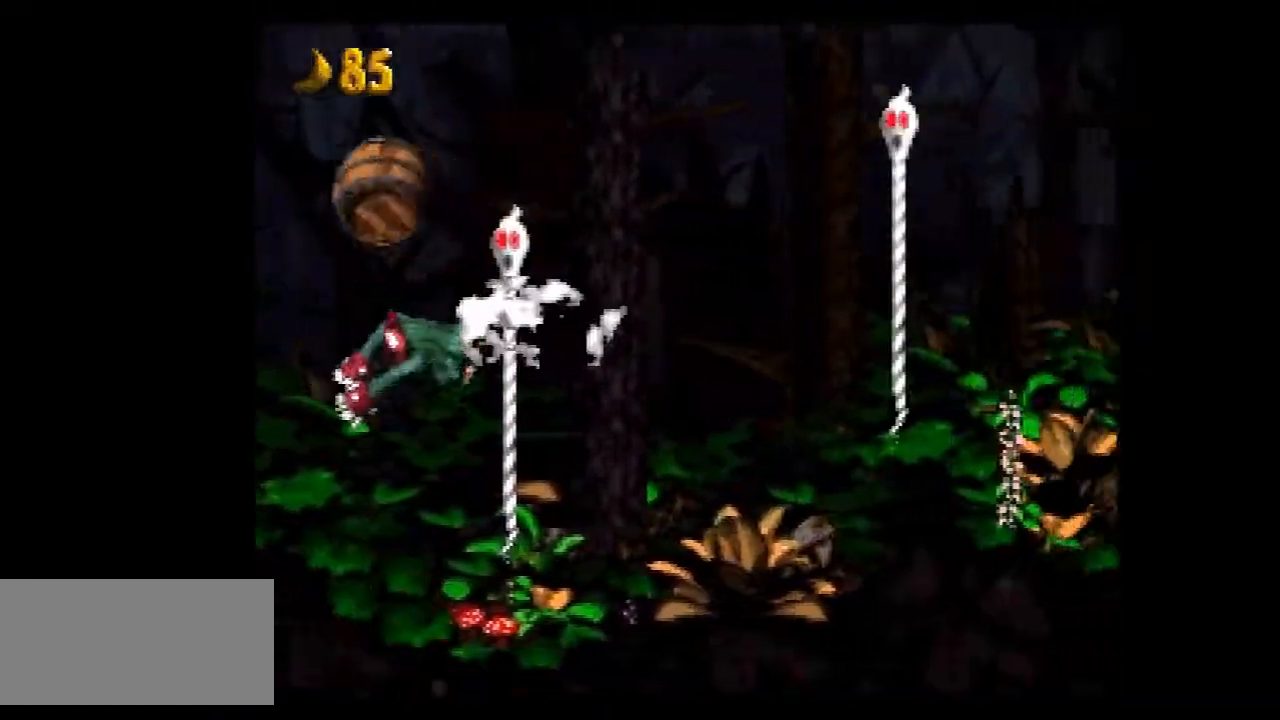
{"buttons": ["B", "Y", "DPAD_UP", "DPAD_RIGHT"], "events": [[17, "DPAD_LEFT", "down"], [150, "B", "up"], [167, "DPAD_RIGHT", "down"], [184, "DPAD_LEFT", "up"], [234, "B", "down"]]}
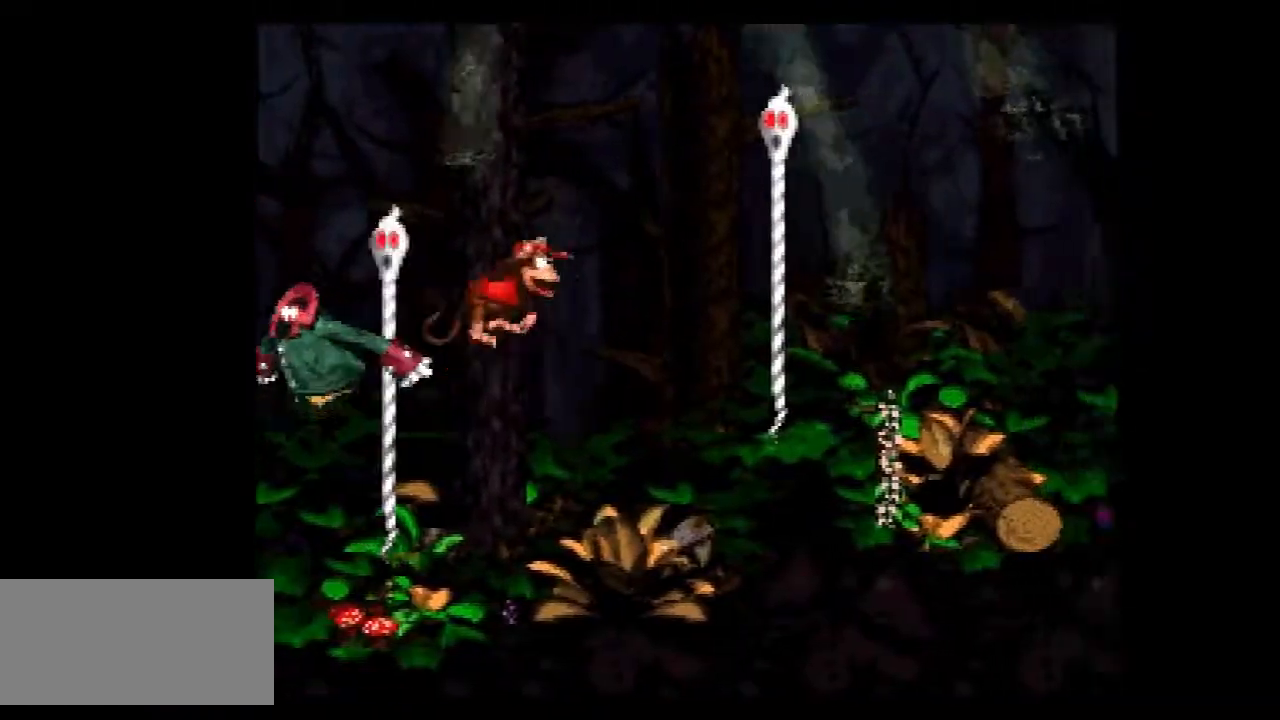
{"buttons": ["B", "Y", "DPAD_UP", "DPAD_RIGHT"], "events": [[300, "B", "up"], [400, "B", "down"]]}
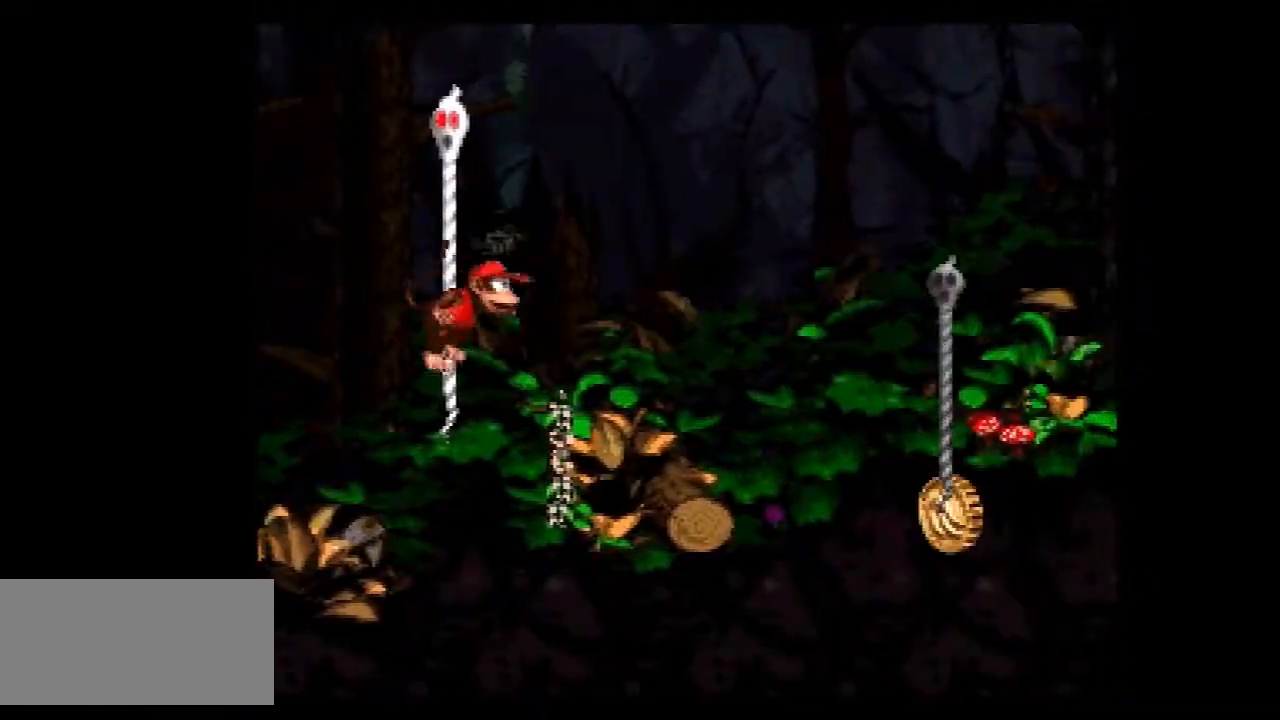
{"buttons": ["B", "Y", "DPAD_UP", "DPAD_RIGHT"], "events": []}
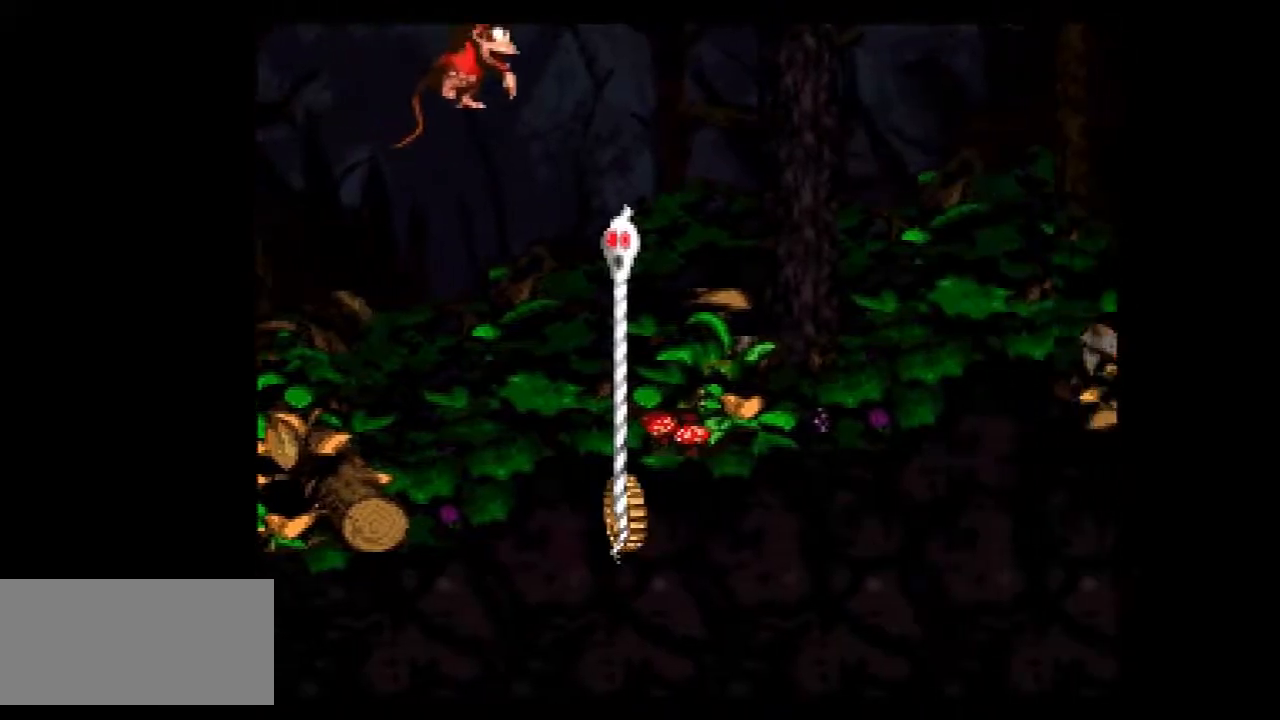
{"buttons": ["B", "Y", "DPAD_UP", "DPAD_RIGHT"], "events": [[133, "B", "up"], [200, "B", "down"]]}
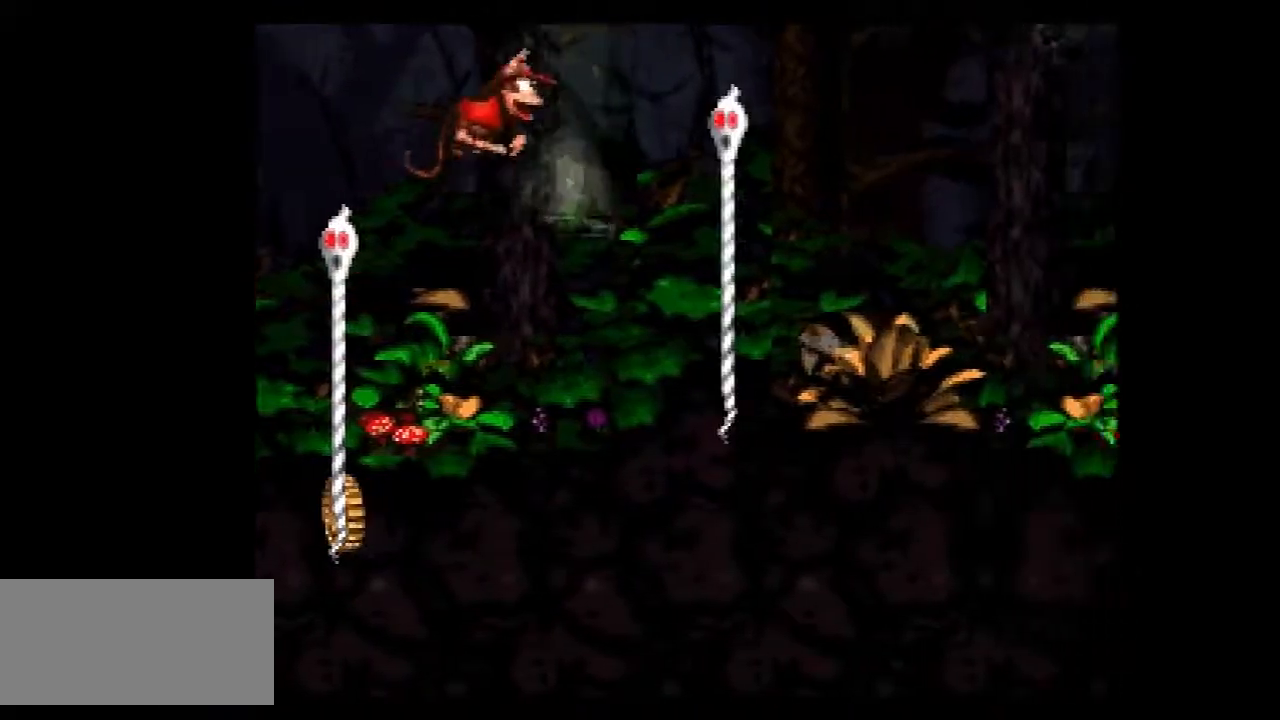
{"buttons": ["B", "Y", "DPAD_UP", "DPAD_RIGHT"], "events": [[317, "B", "up"], [367, "B", "down"]]}
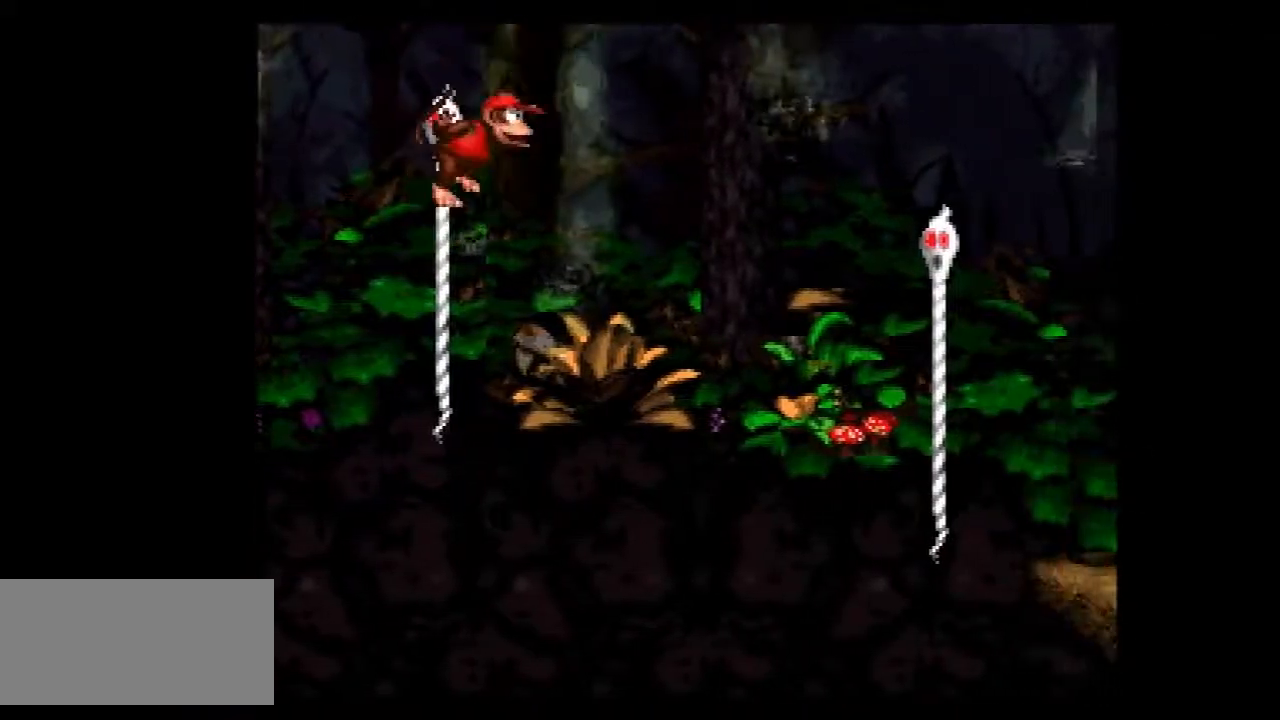
{"buttons": ["Y", "DPAD_DOWN", "DPAD_RIGHT"], "events": [[200, "DPAD_UP", "up"], [217, "DPAD_DOWN", "down"], [234, "B", "up"]]}
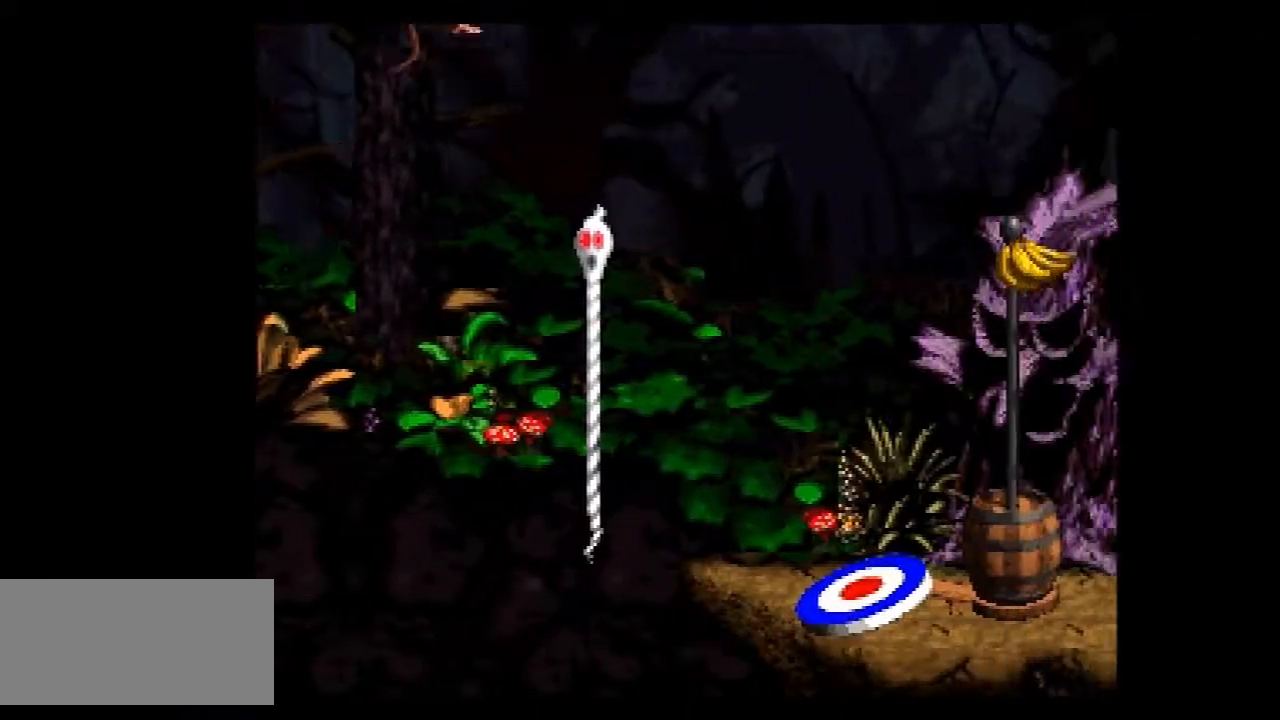
{"buttons": ["Y", "DPAD_RIGHT"], "events": [[418, "DPAD_DOWN", "up"]]}
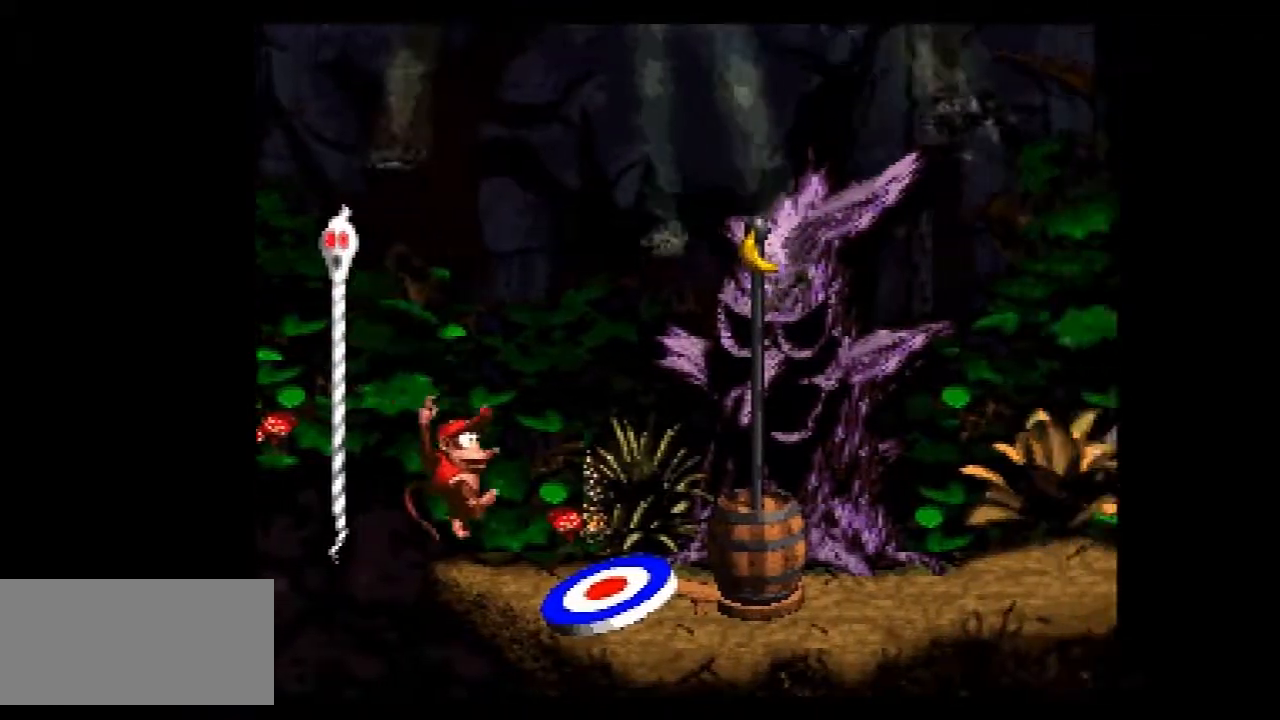
{"buttons": ["Y"], "events": [[33, "B", "down"], [67, "B", "up"], [83, "DPAD_RIGHT", "up"]]}
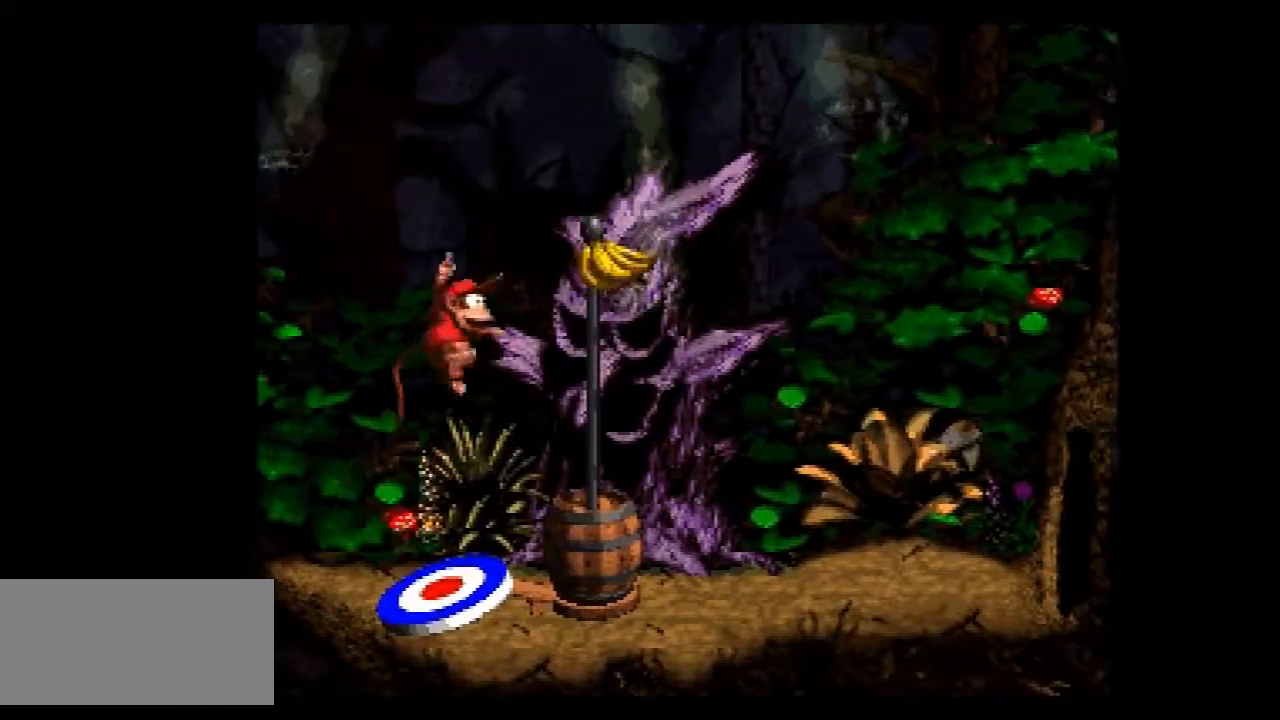
{"buttons": ["Y"], "events": []}
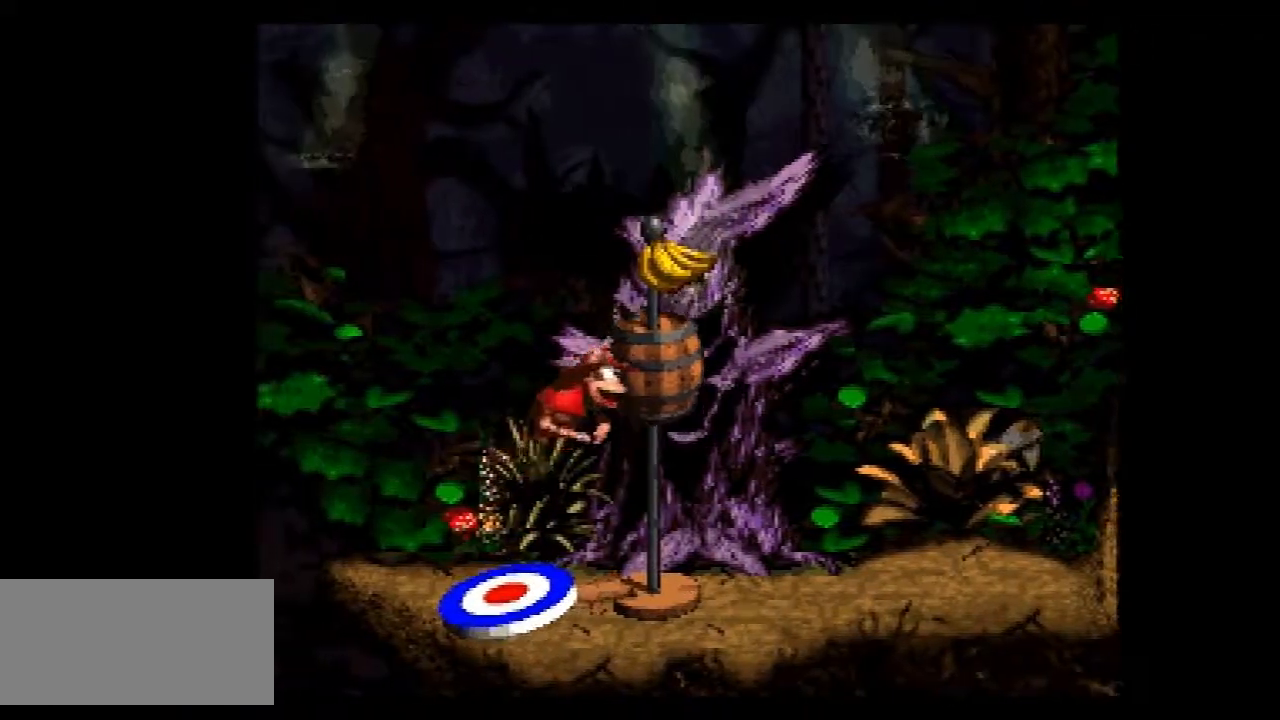
{"buttons": [], "events": [[100, "Y", "up"]]}
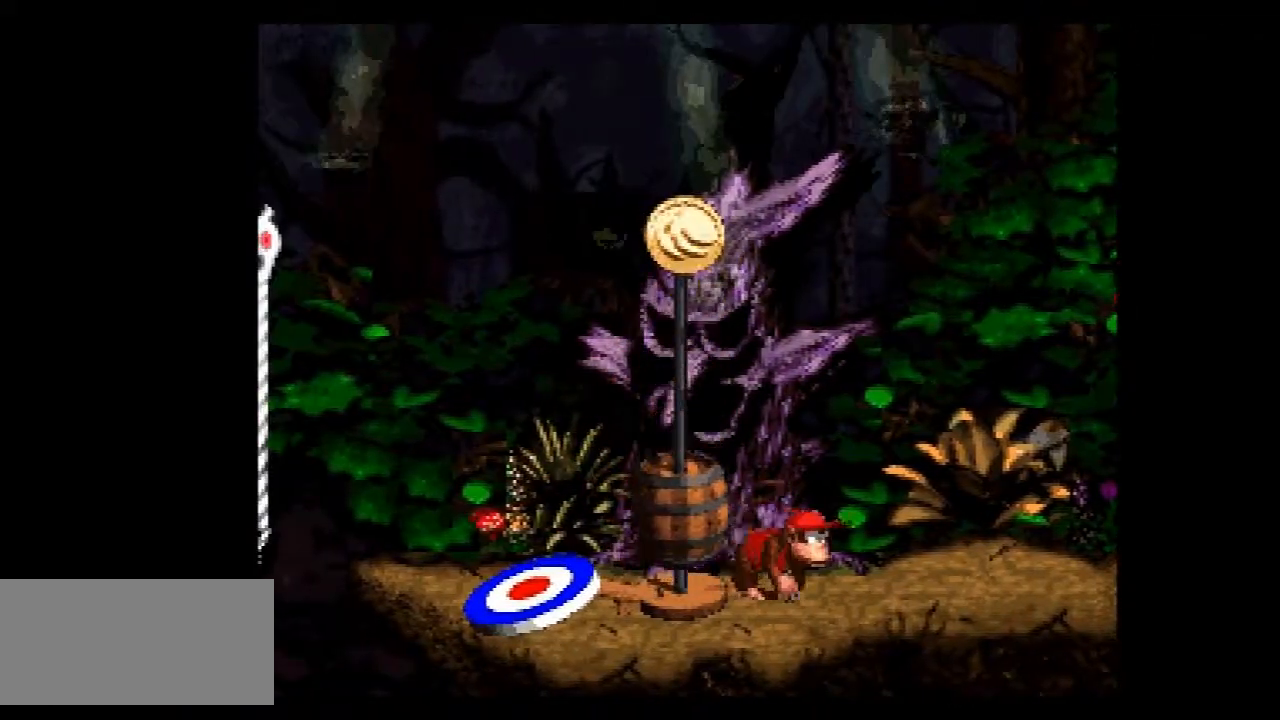
{"buttons": [], "events": []}
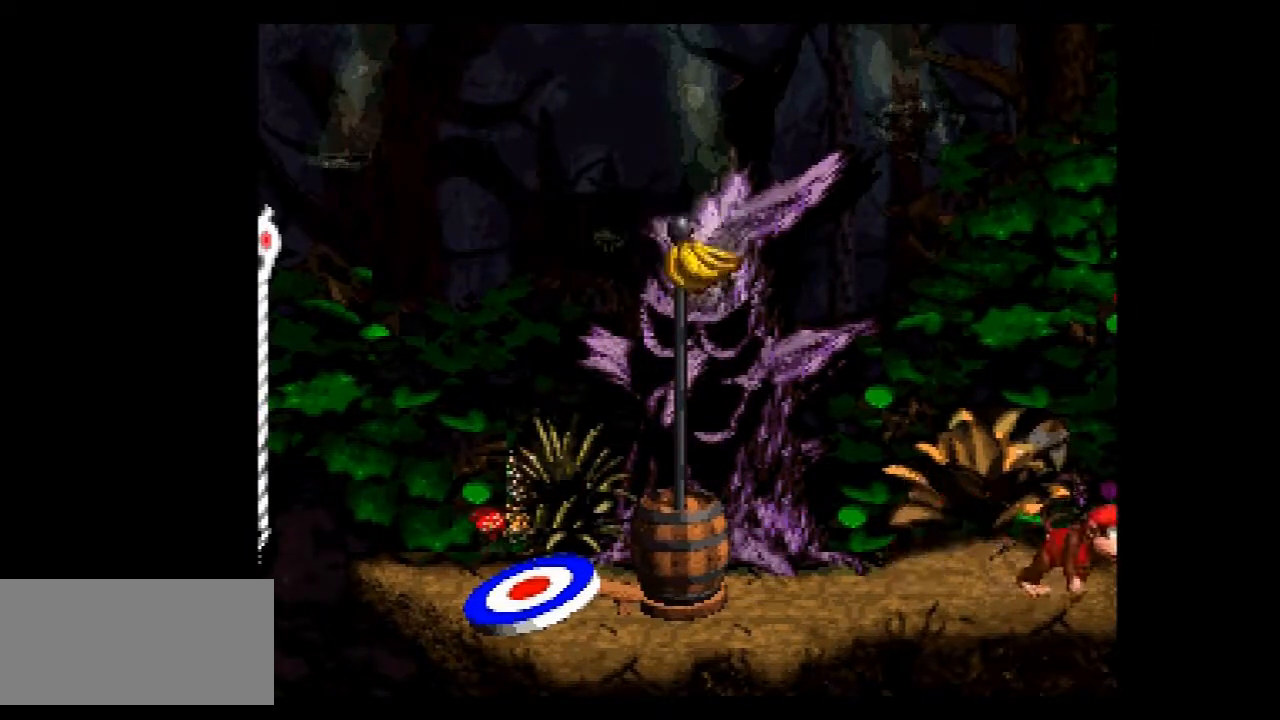
{"buttons": [], "events": []}
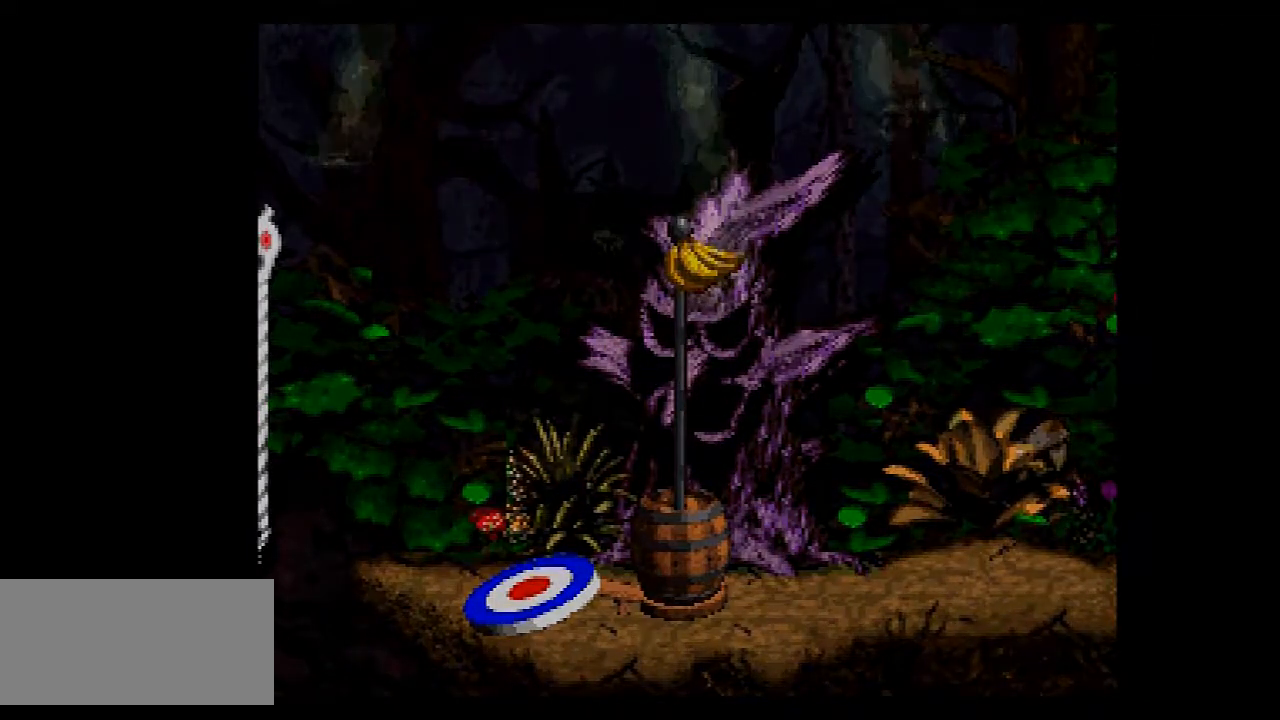
{"buttons": [], "events": []}
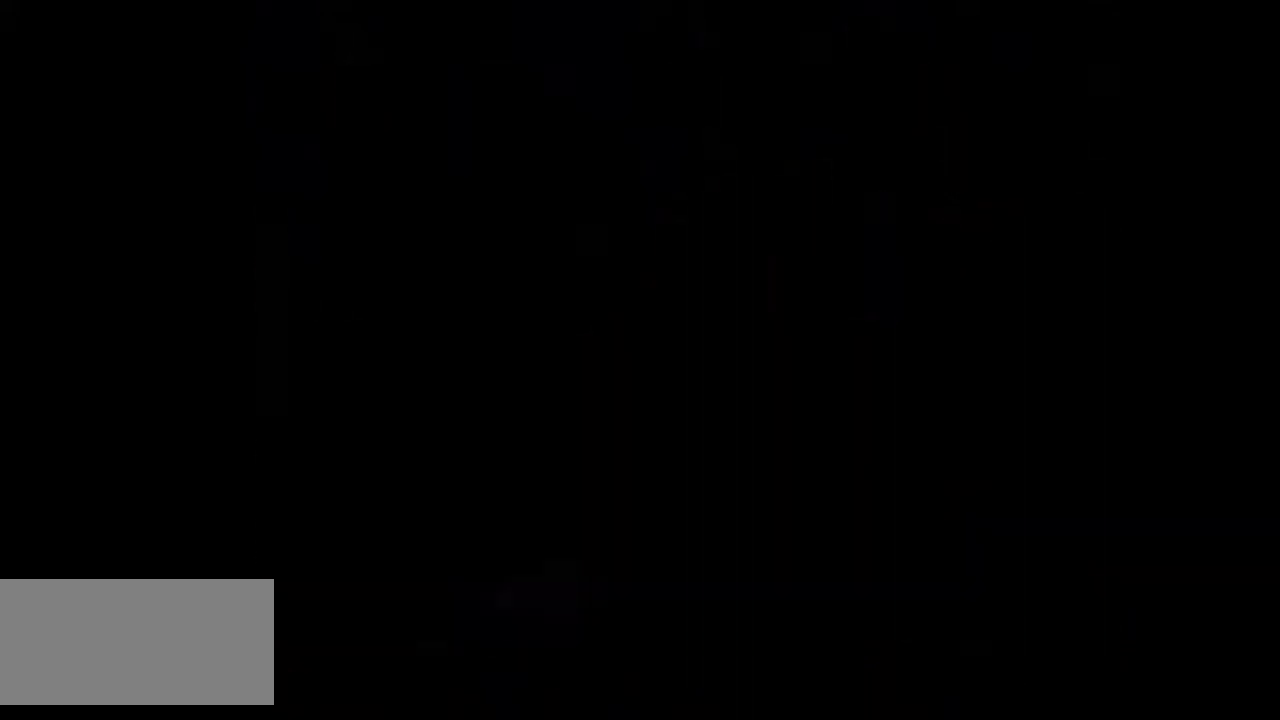
{"buttons": [], "events": []}
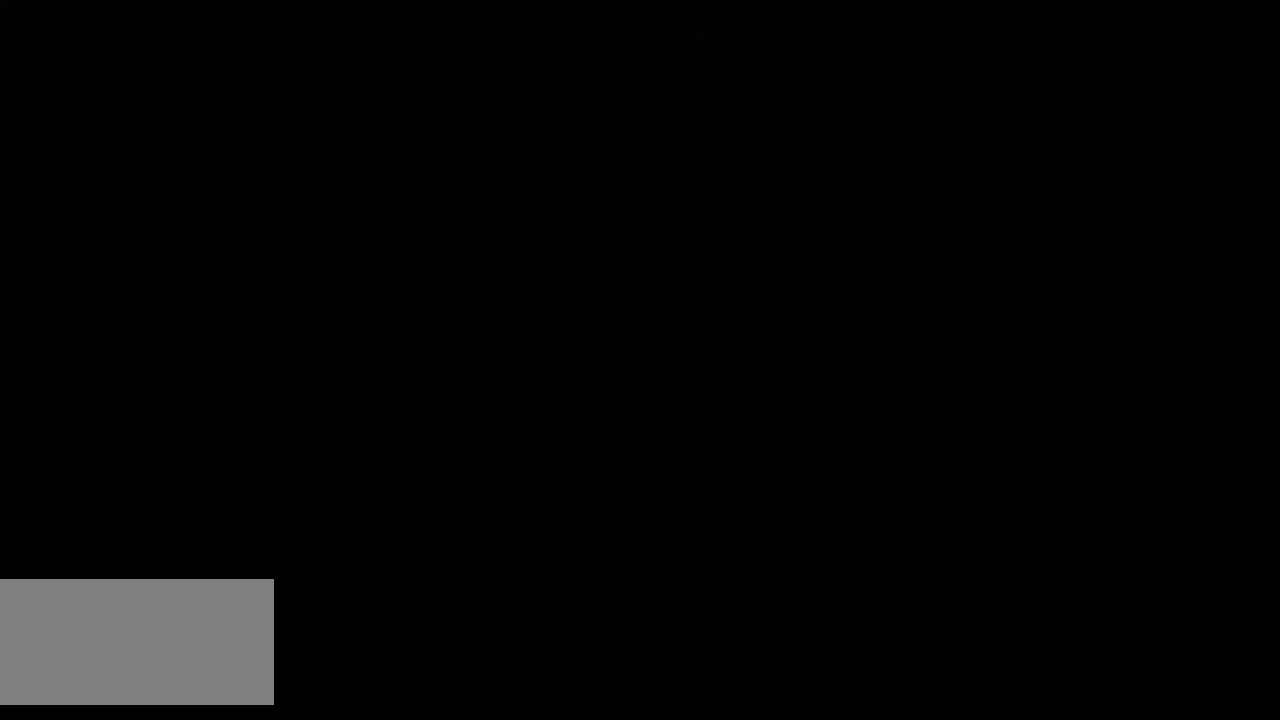
{"buttons": [], "events": []}